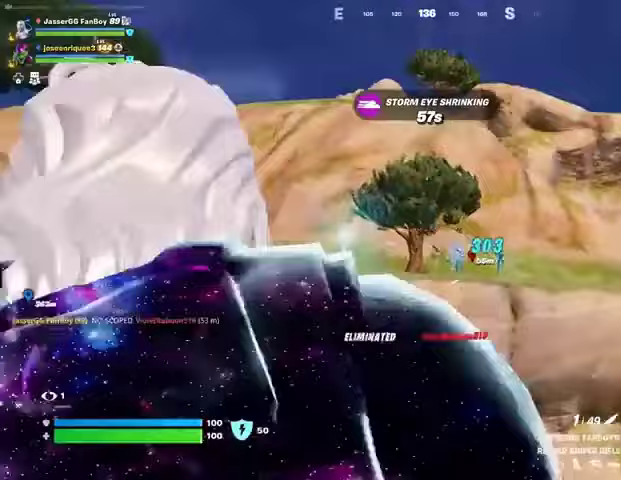
Gameplay with a controller (PlayStation layout); each line is a JSON object with the inputs held at the frame after it. "events" lists button and stick changes between this image and that frame as [ms after this image, input, new state], when the widget could be followed in between.
{"buttons": [], "left_stick": "up-right", "right_stick": "center", "events": [[133, "left_stick", "up"], [267, "left_stick", "up-right"]]}
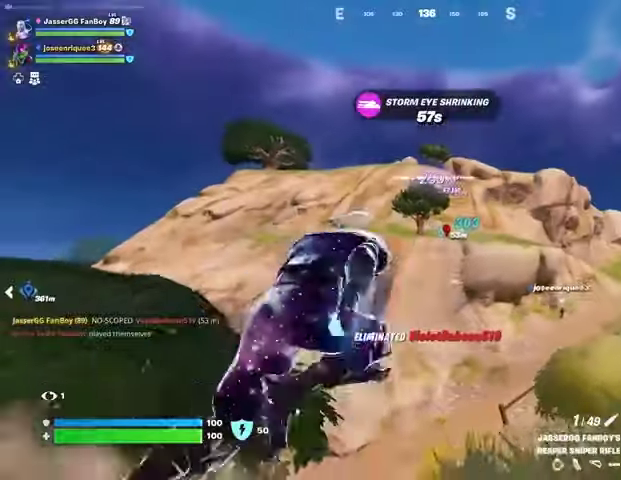
{"buttons": [], "left_stick": "up-right", "right_stick": "center", "events": []}
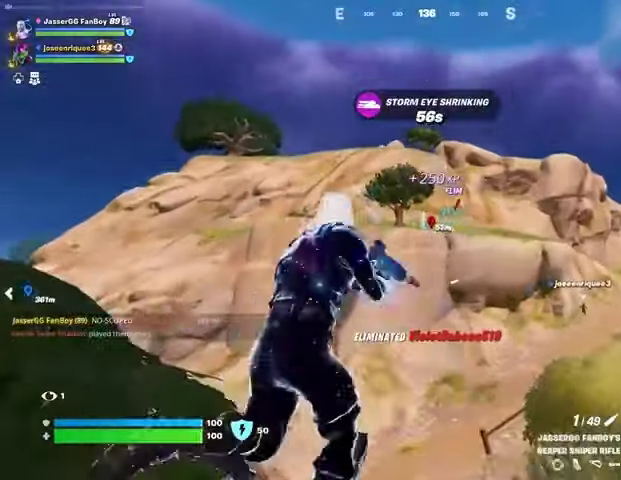
{"buttons": [], "left_stick": "up-right", "right_stick": "center", "events": []}
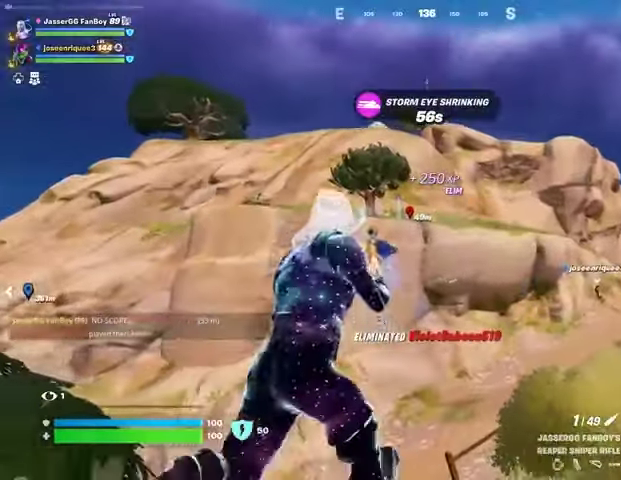
{"buttons": [], "left_stick": "up", "right_stick": "center", "events": [[167, "L1", "down"], [200, "left_stick", "up"], [267, "L1", "up"], [267, "L3", "down"], [500, "L3", "up"]]}
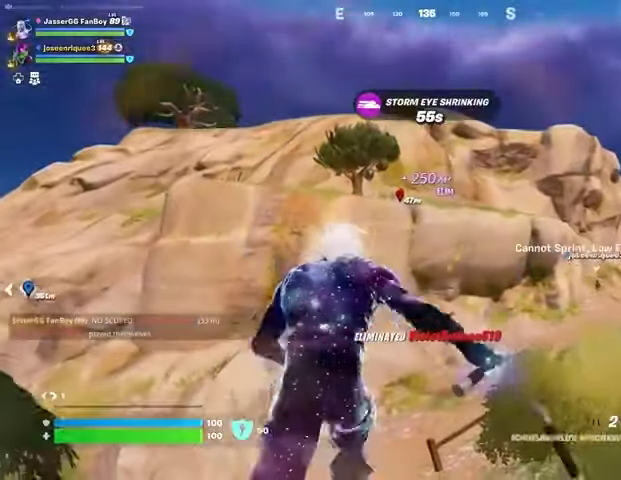
{"buttons": ["L2"], "left_stick": "up", "right_stick": "up-left", "events": [[67, "CROSS", "down"], [133, "CROSS", "up"], [400, "right_stick", "up-left"], [433, "L1", "down"], [433, "L2", "down"], [500, "L1", "up"]]}
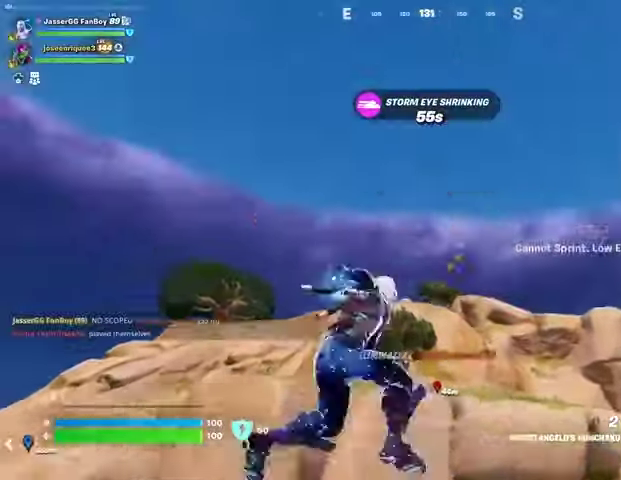
{"buttons": [], "left_stick": "up-right", "right_stick": "center", "events": [[33, "right_stick", "center"], [67, "L2", "up"], [367, "left_stick", "up-right"]]}
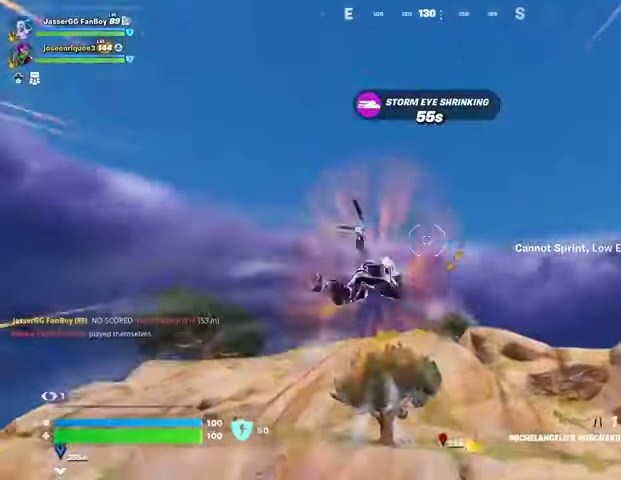
{"buttons": [], "left_stick": "up-right", "right_stick": "center", "events": [[67, "right_stick", "down"], [233, "right_stick", "center"]]}
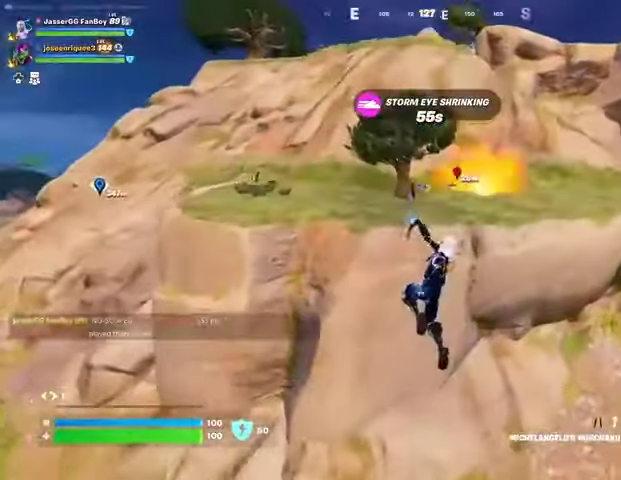
{"buttons": [], "left_stick": "up", "right_stick": "center", "events": [[67, "L2", "down"], [67, "right_stick", "up"], [133, "left_stick", "up"], [133, "right_stick", "center"], [200, "L2", "up"], [367, "left_stick", "up-left"], [400, "right_stick", "up"], [500, "left_stick", "up"], [500, "right_stick", "center"]]}
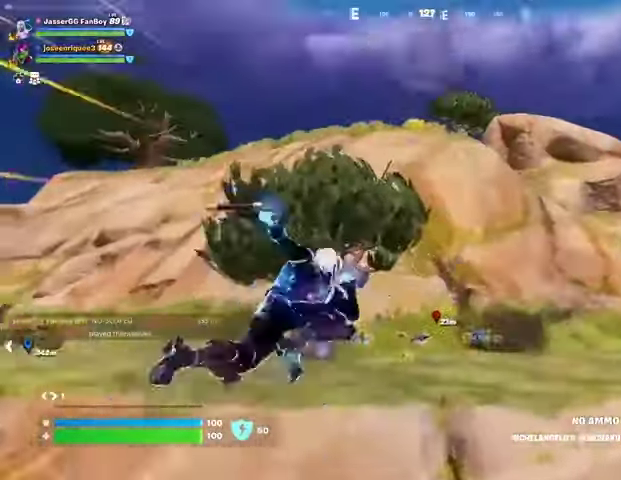
{"buttons": [], "left_stick": "center", "right_stick": "center", "events": [[133, "right_stick", "down-left"], [267, "left_stick", "center"], [333, "right_stick", "center"]]}
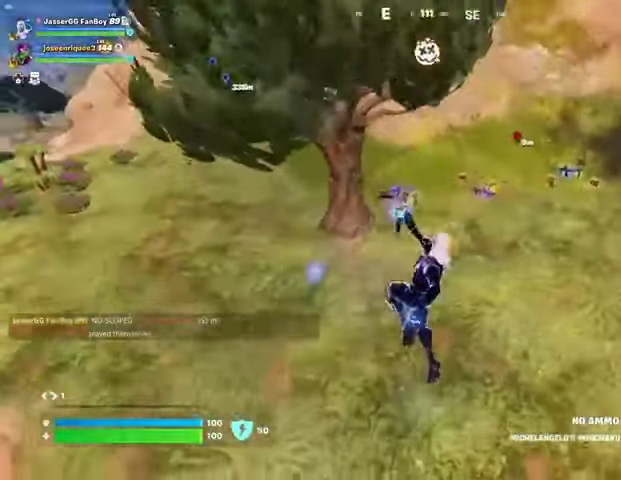
{"buttons": [], "left_stick": "up", "right_stick": "center", "events": [[33, "right_stick", "left"], [67, "left_stick", "up-right"], [100, "right_stick", "center"], [200, "left_stick", "up"], [200, "right_stick", "up-right"], [300, "R1", "down"], [333, "right_stick", "center"], [400, "R1", "up"]]}
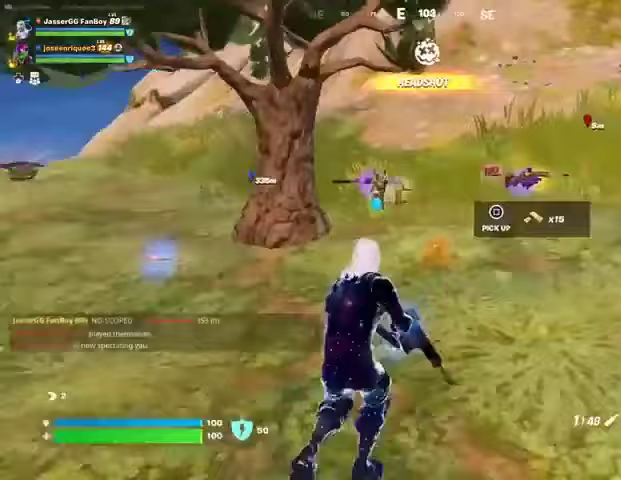
{"buttons": [], "left_stick": "up-left", "right_stick": "center", "events": [[100, "L3", "down"], [167, "L3", "up"], [267, "left_stick", "up-right"], [500, "left_stick", "up-left"]]}
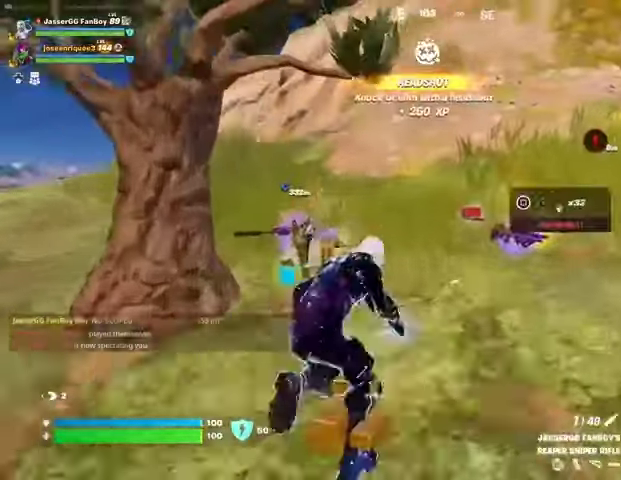
{"buttons": [], "left_stick": "up", "right_stick": "center", "events": [[167, "right_stick", "right"], [267, "left_stick", "up-right"], [333, "right_stick", "center"], [467, "left_stick", "up"]]}
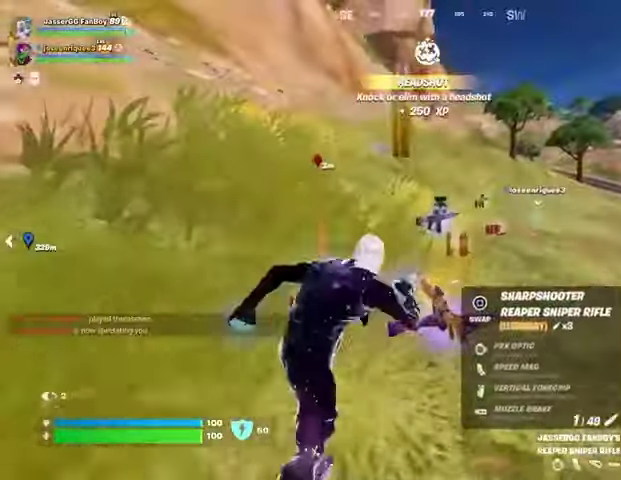
{"buttons": [], "left_stick": "up", "right_stick": "center", "events": [[200, "left_stick", "up-right"], [367, "left_stick", "up"]]}
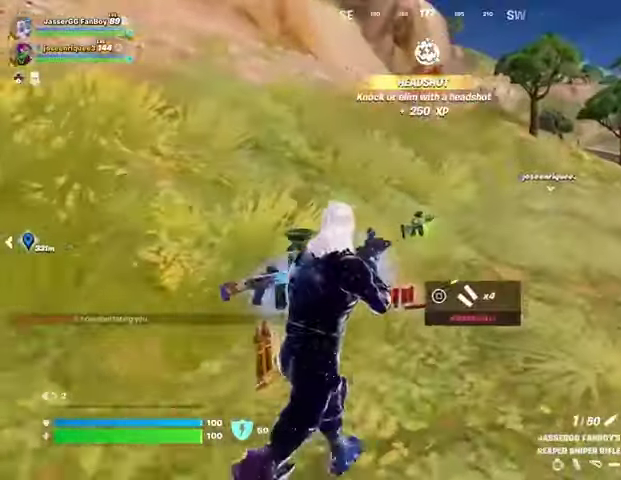
{"buttons": ["CROSS"], "left_stick": "up", "right_stick": "center", "events": [[333, "right_stick", "up-left"], [433, "CROSS", "down"], [433, "right_stick", "center"]]}
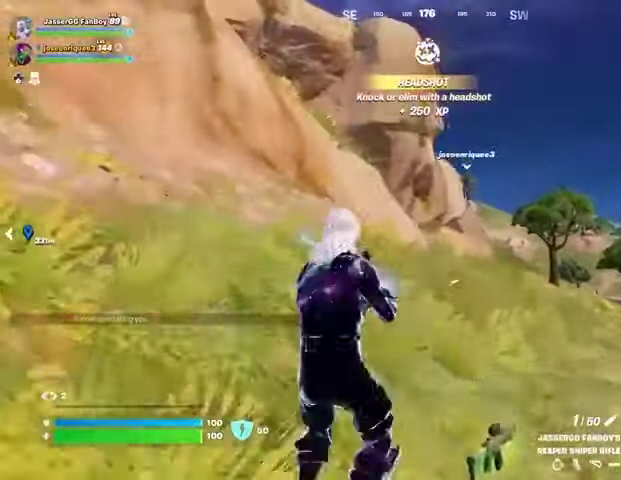
{"buttons": [], "left_stick": "up", "right_stick": "center", "events": [[33, "CROSS", "up"], [333, "SQUARE", "down"], [400, "SQUARE", "up"]]}
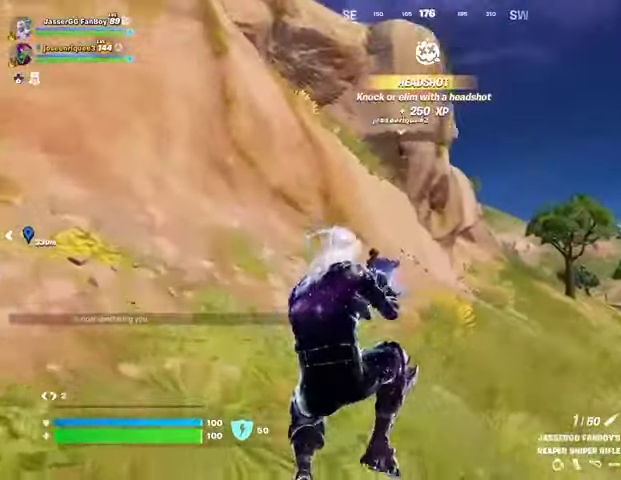
{"buttons": [], "left_stick": "up-right", "right_stick": "center", "events": [[133, "right_stick", "up-left"], [167, "left_stick", "up-right"], [267, "right_stick", "center"]]}
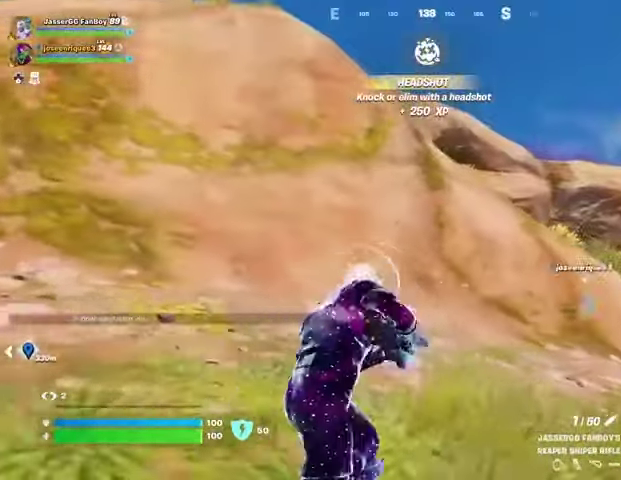
{"buttons": [], "left_stick": "up-right", "right_stick": "center", "events": []}
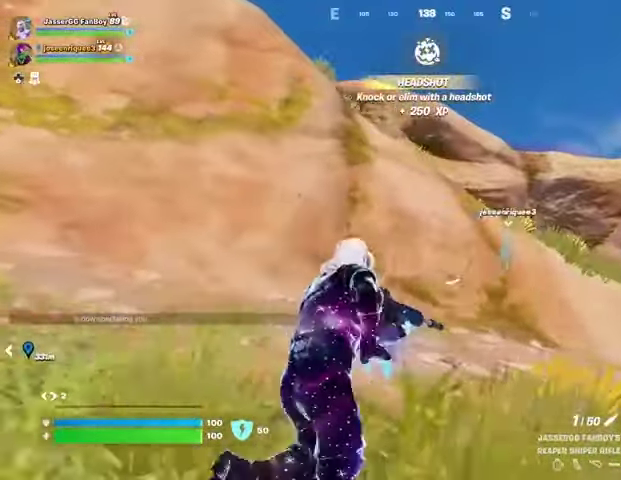
{"buttons": [], "left_stick": "up-right", "right_stick": "center", "events": []}
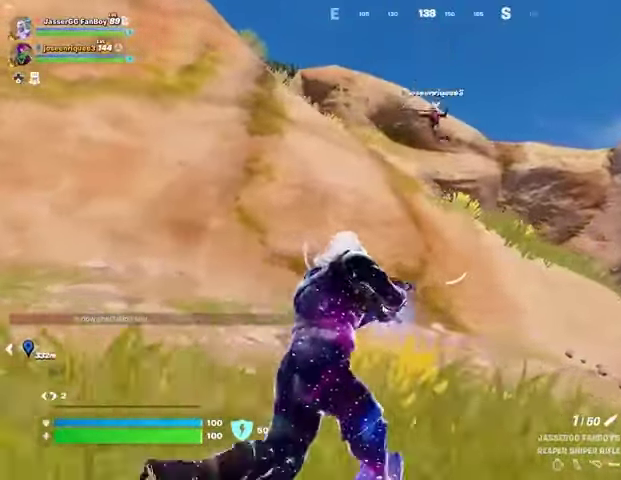
{"buttons": [], "left_stick": "up-right", "right_stick": "center", "events": []}
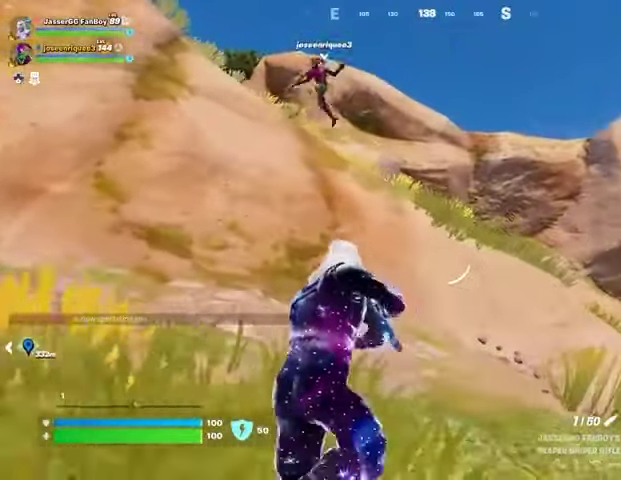
{"buttons": [], "left_stick": "up-right", "right_stick": "center", "events": []}
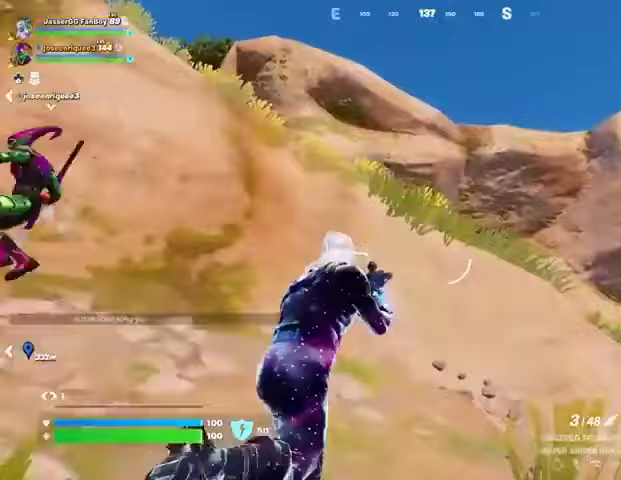
{"buttons": [], "left_stick": "up-right", "right_stick": "left", "events": [[67, "right_stick", "right"], [167, "L3", "down"], [267, "right_stick", "center"], [333, "L3", "up"], [333, "right_stick", "up"], [367, "L1", "down"], [400, "CROSS", "down"], [433, "L1", "up"], [467, "CROSS", "up"], [500, "right_stick", "left"]]}
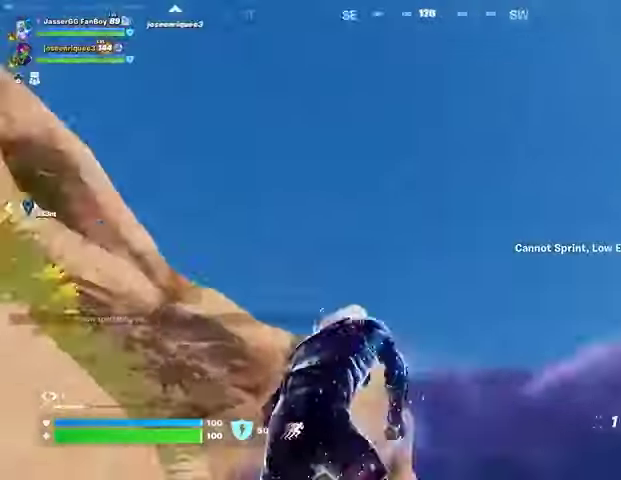
{"buttons": [], "left_stick": "up", "right_stick": "center", "events": [[67, "right_stick", "down-left"], [167, "left_stick", "up"], [167, "right_stick", "center"], [367, "L1", "down"], [367, "L2", "down"], [367, "right_stick", "up-right"], [433, "L1", "up"], [433, "L2", "up"], [433, "right_stick", "center"]]}
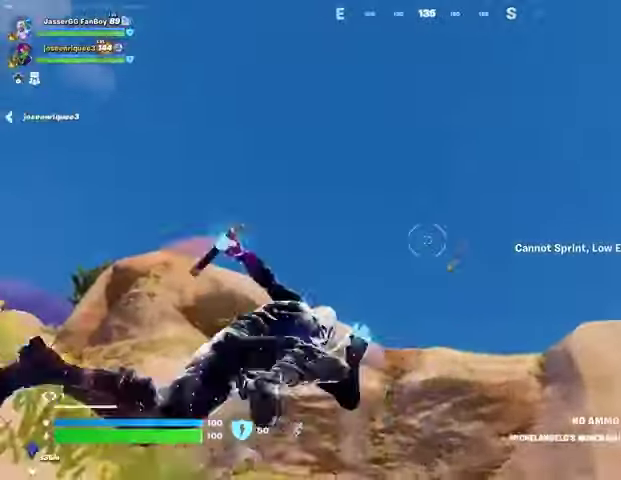
{"buttons": [], "left_stick": "up-left", "right_stick": "down-left", "events": [[33, "left_stick", "up-left"], [367, "right_stick", "down-left"]]}
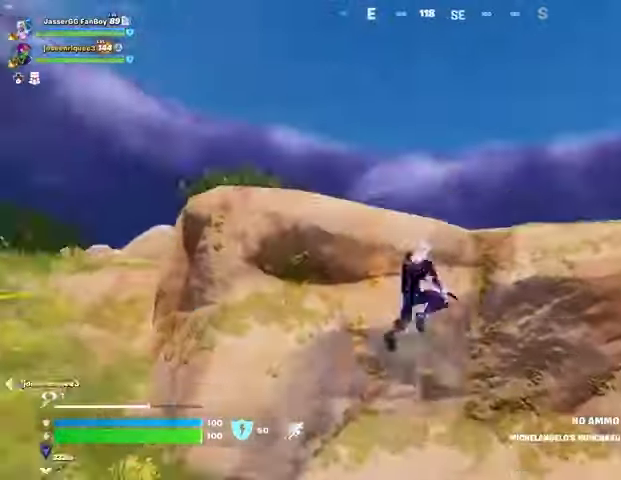
{"buttons": ["L2"], "left_stick": "right", "right_stick": "up", "events": [[33, "right_stick", "down"], [133, "right_stick", "center"], [400, "right_stick", "up"], [433, "L2", "down"], [433, "left_stick", "right"]]}
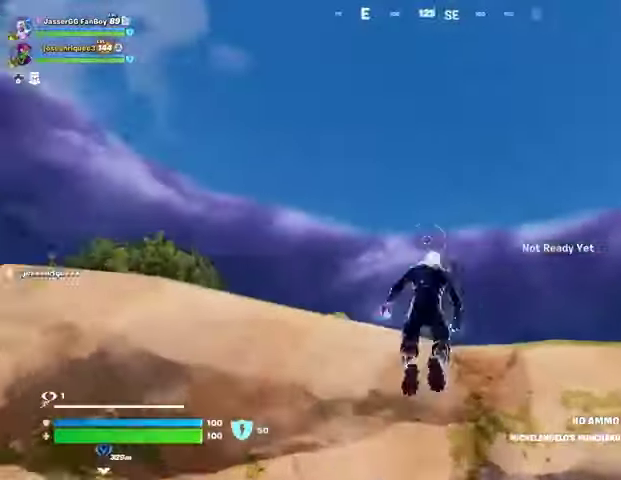
{"buttons": [], "left_stick": "down", "right_stick": "center", "events": [[33, "L2", "up"], [67, "right_stick", "down-left"], [133, "left_stick", "down-left"], [167, "right_stick", "center"], [300, "left_stick", "down"], [300, "right_stick", "up"], [367, "L1", "down"], [367, "L2", "down"], [433, "L1", "up"], [467, "L2", "up"], [467, "right_stick", "center"]]}
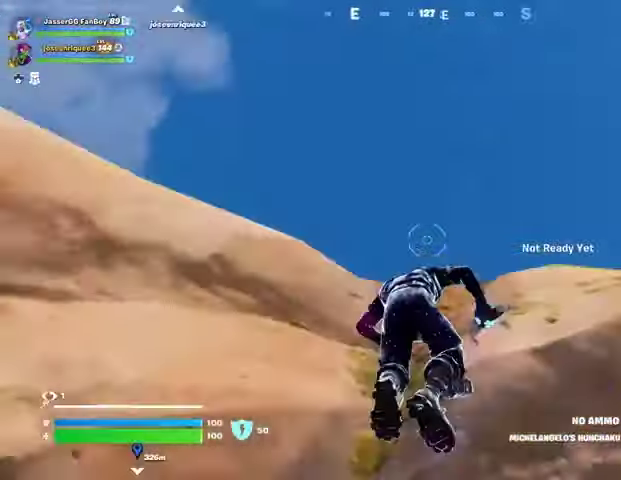
{"buttons": [], "left_stick": "up", "right_stick": "center", "events": [[100, "left_stick", "down-left"], [133, "CROSS", "down"], [233, "CROSS", "up"], [433, "left_stick", "up-left"], [500, "left_stick", "up"]]}
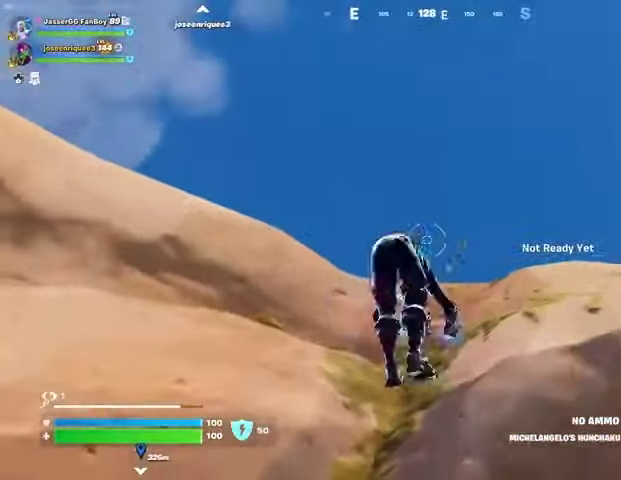
{"buttons": [], "left_stick": "down-right", "right_stick": "center", "events": [[33, "CROSS", "down"], [167, "CROSS", "up"], [200, "L1", "down"], [267, "L1", "up"], [333, "left_stick", "right"], [467, "left_stick", "down-right"]]}
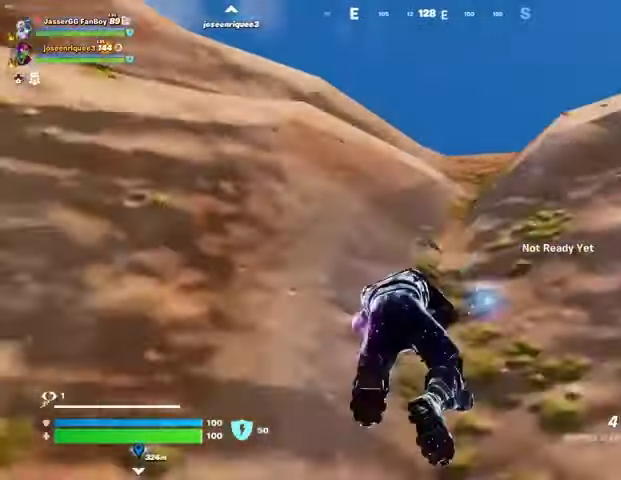
{"buttons": [], "left_stick": "down-left", "right_stick": "center", "events": [[100, "left_stick", "down"], [367, "left_stick", "down-left"]]}
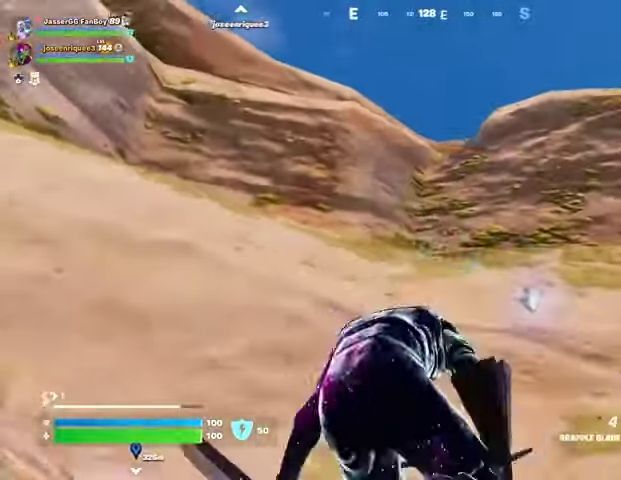
{"buttons": [], "left_stick": "down", "right_stick": "center", "events": [[133, "CROSS", "down"], [200, "left_stick", "down"], [233, "CROSS", "up"]]}
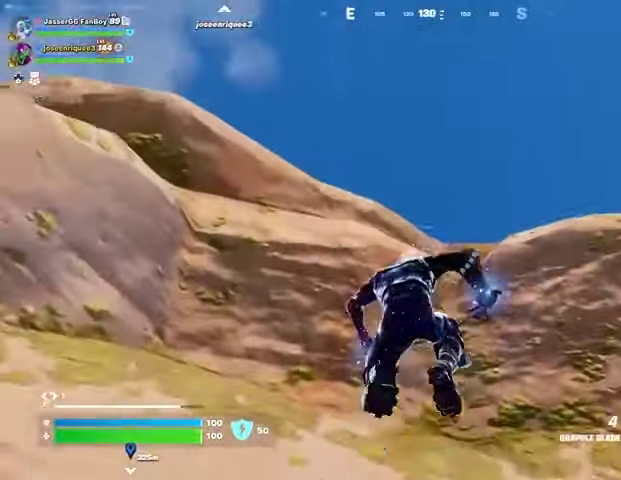
{"buttons": [], "left_stick": "down-right", "right_stick": "center", "events": [[167, "L1", "down"], [167, "L2", "down"], [200, "left_stick", "down-right"], [267, "L1", "up"], [300, "L2", "up"]]}